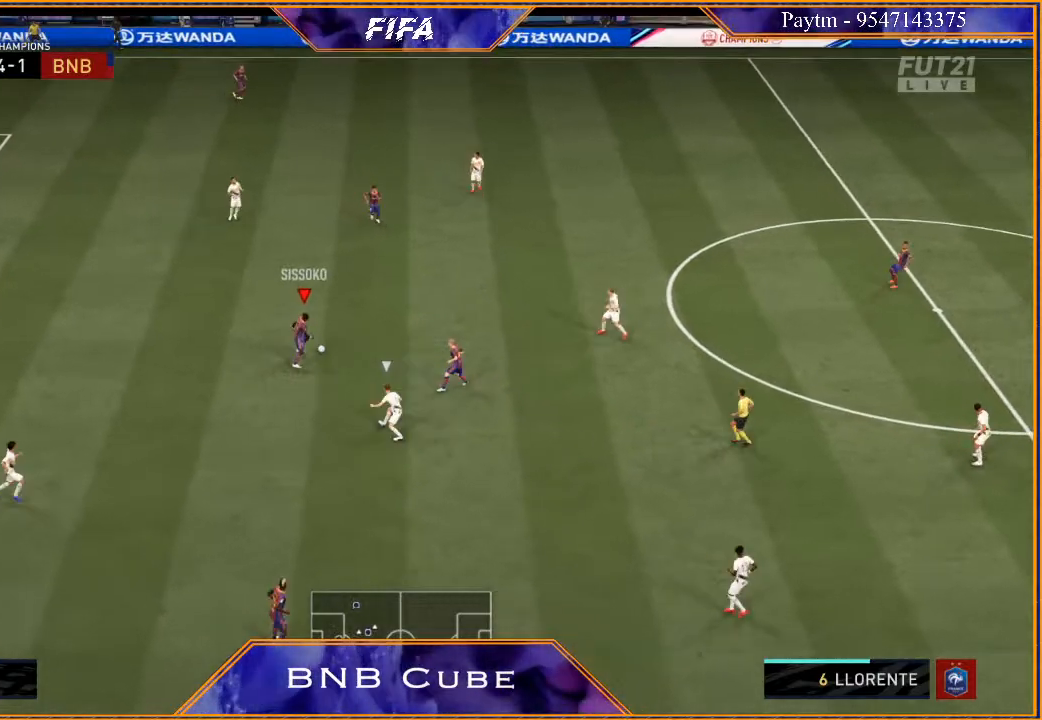
Gameplay with a controller (Xbox layout); each line is a JSON object with the inputs held at the frame after it. "events" lists button and stick changes between this image and that frame as [ms after this image, input, new state], when the widget could be followed in between.
{"buttons": [], "left_stick": "right", "right_stick": "center", "events": [[300, "left_stick", "center"], [467, "left_stick", "right"]]}
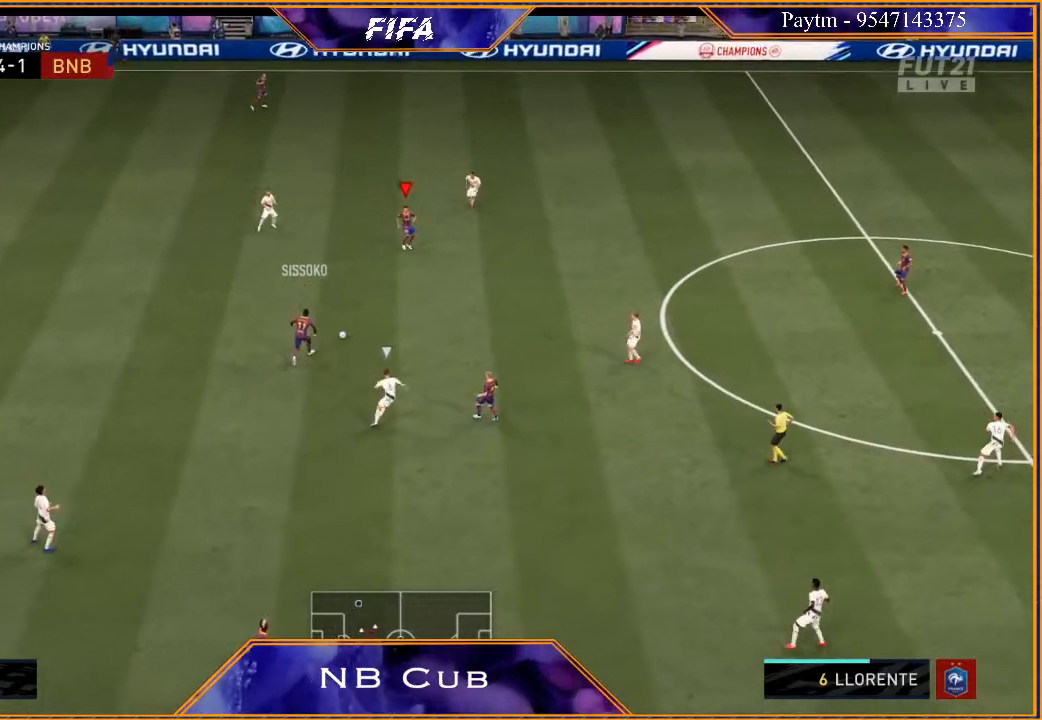
{"buttons": [], "left_stick": "right", "right_stick": "center", "events": [[200, "R1", "down"], [233, "A", "down"], [300, "A", "up"], [333, "R1", "up"]]}
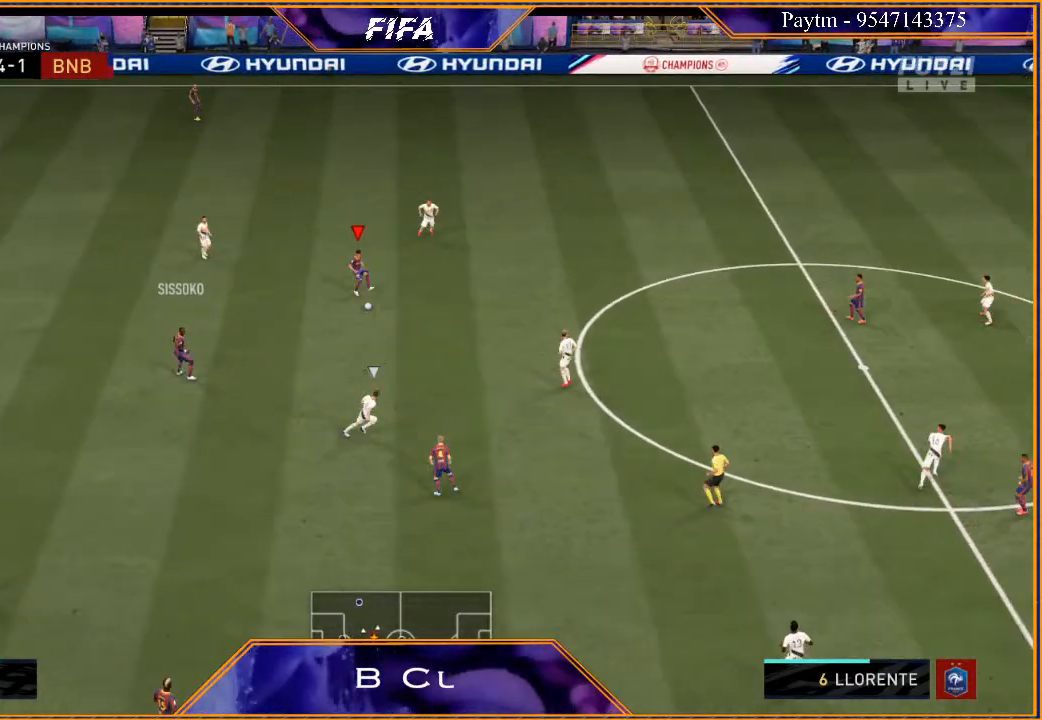
{"buttons": [], "left_stick": "center", "right_stick": "center", "events": [[133, "R2", "down"], [300, "R2", "up"], [300, "left_stick", "center"]]}
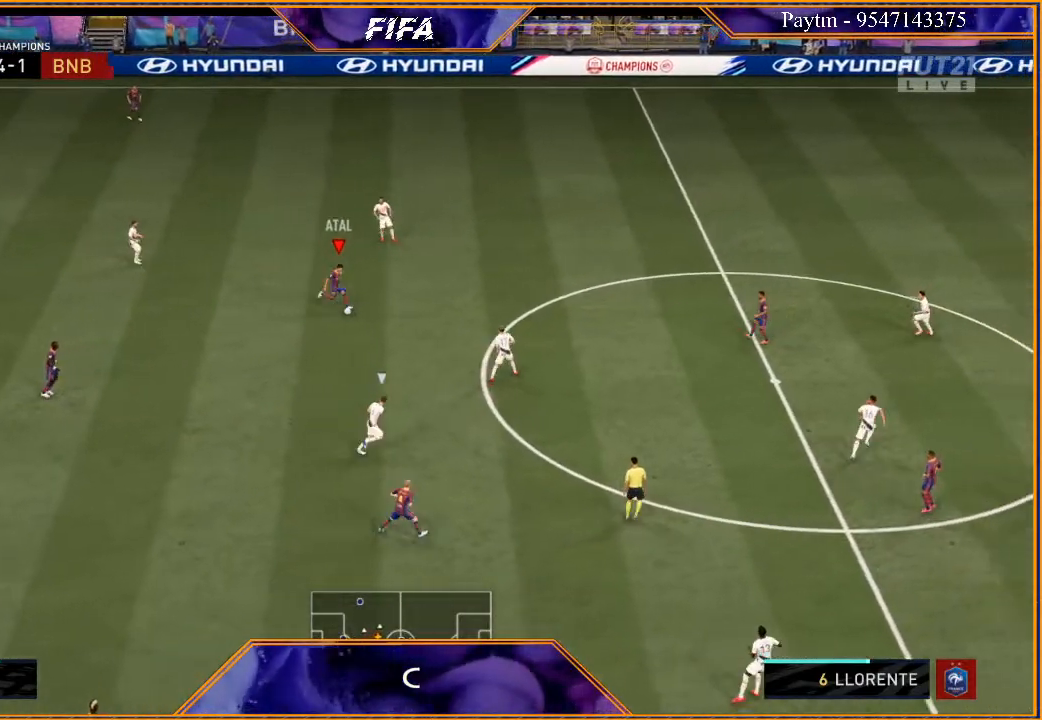
{"buttons": [], "left_stick": "up-right", "right_stick": "center", "events": [[33, "left_stick", "up"], [100, "left_stick", "up-right"], [367, "left_stick", "up"], [500, "left_stick", "up-right"]]}
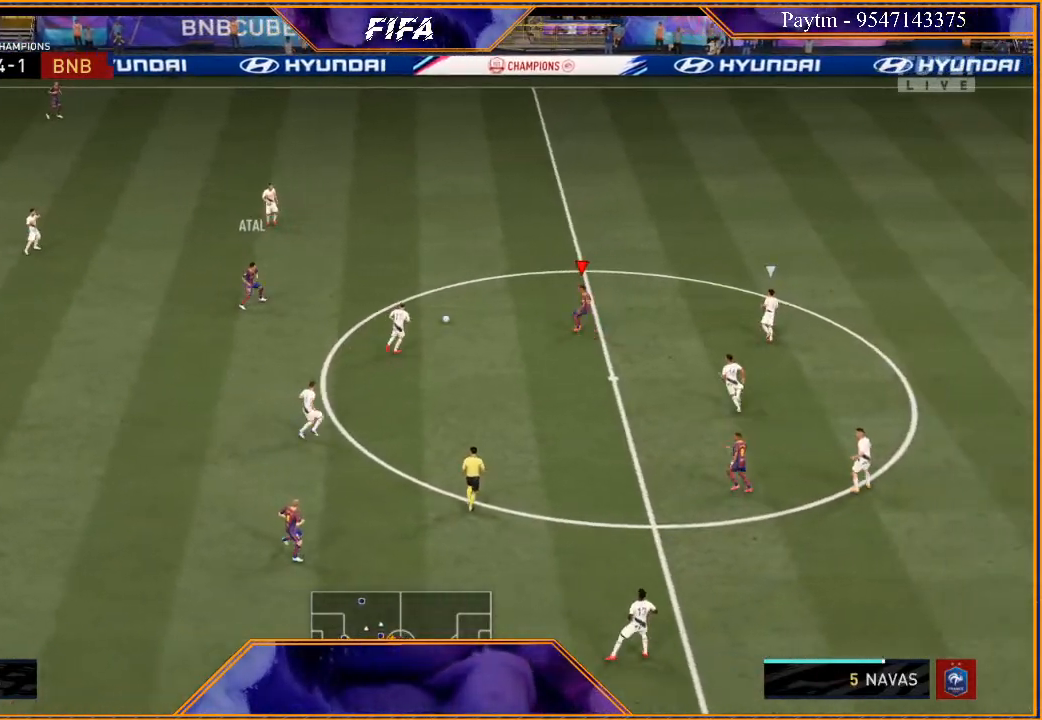
{"buttons": [], "left_stick": "down", "right_stick": "center", "events": [[33, "left_stick", "right"], [133, "left_stick", "down"]]}
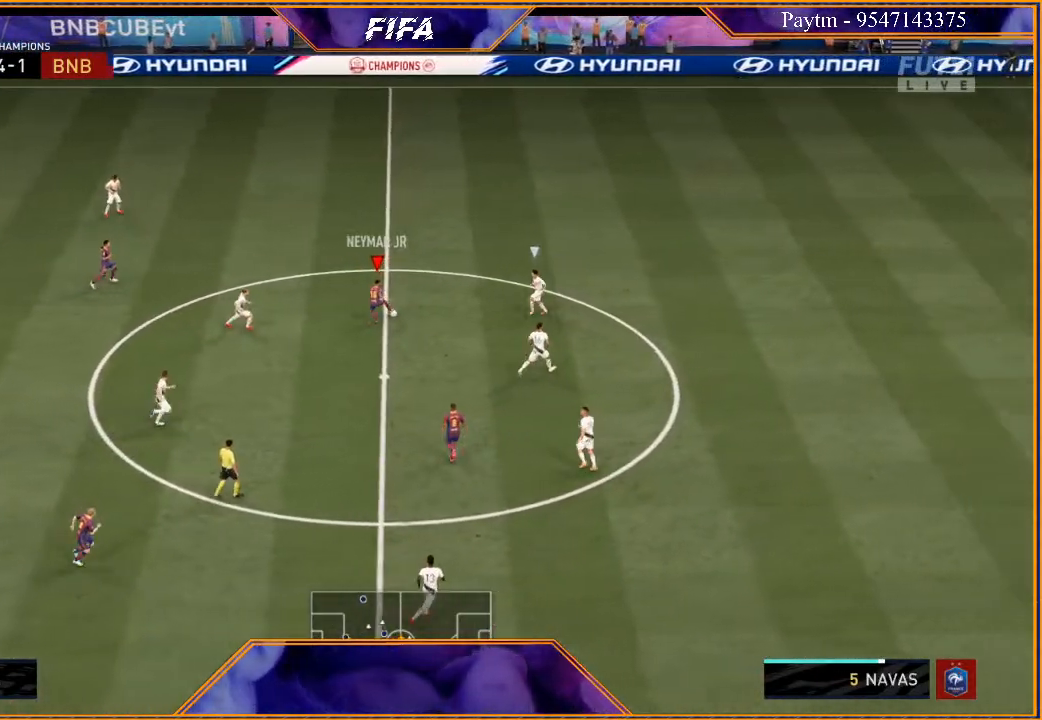
{"buttons": ["R2"], "left_stick": "center", "right_stick": "center", "events": [[133, "A", "down"], [167, "A", "up"], [367, "R2", "down"], [467, "left_stick", "center"]]}
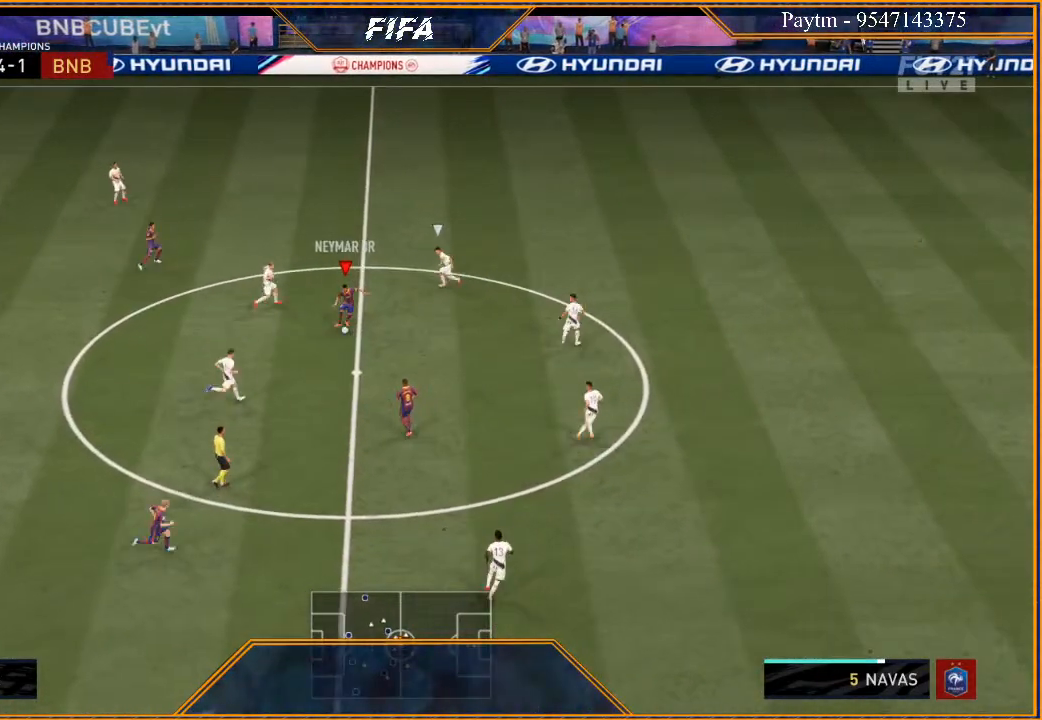
{"buttons": ["R2"], "left_stick": "up-right", "right_stick": "center", "events": [[100, "R2", "up"], [133, "left_stick", "up"], [433, "R2", "down"], [433, "left_stick", "up-right"]]}
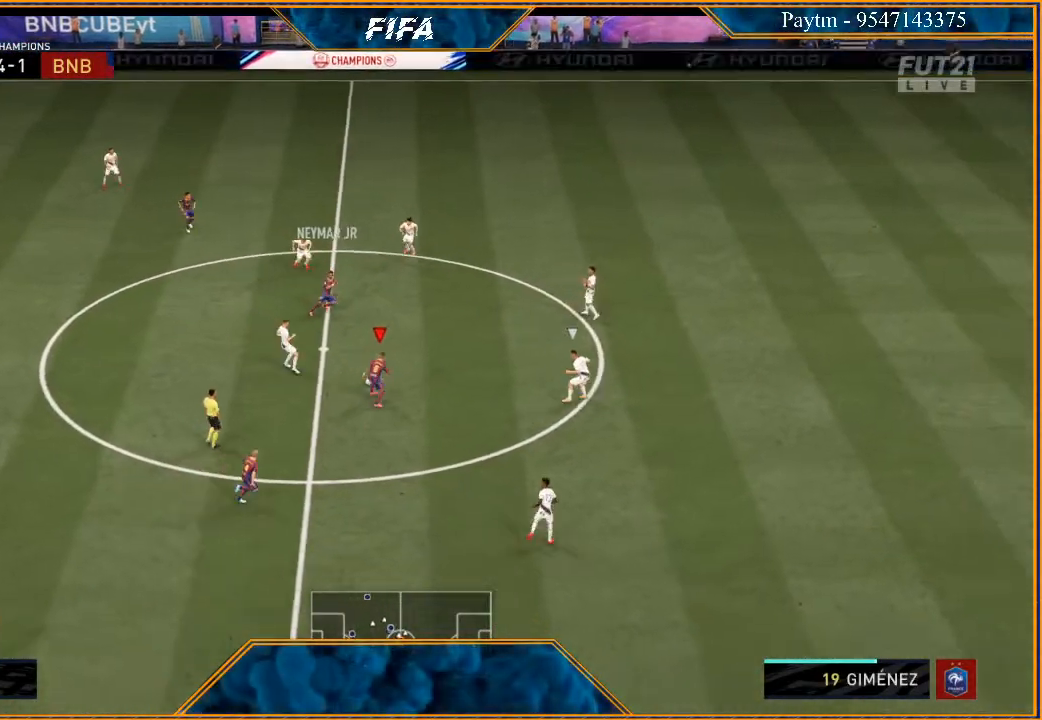
{"buttons": [], "left_stick": "down-right", "right_stick": "down", "events": [[67, "left_stick", "right"], [100, "R2", "up"], [333, "left_stick", "down-right"], [333, "right_stick", "down"]]}
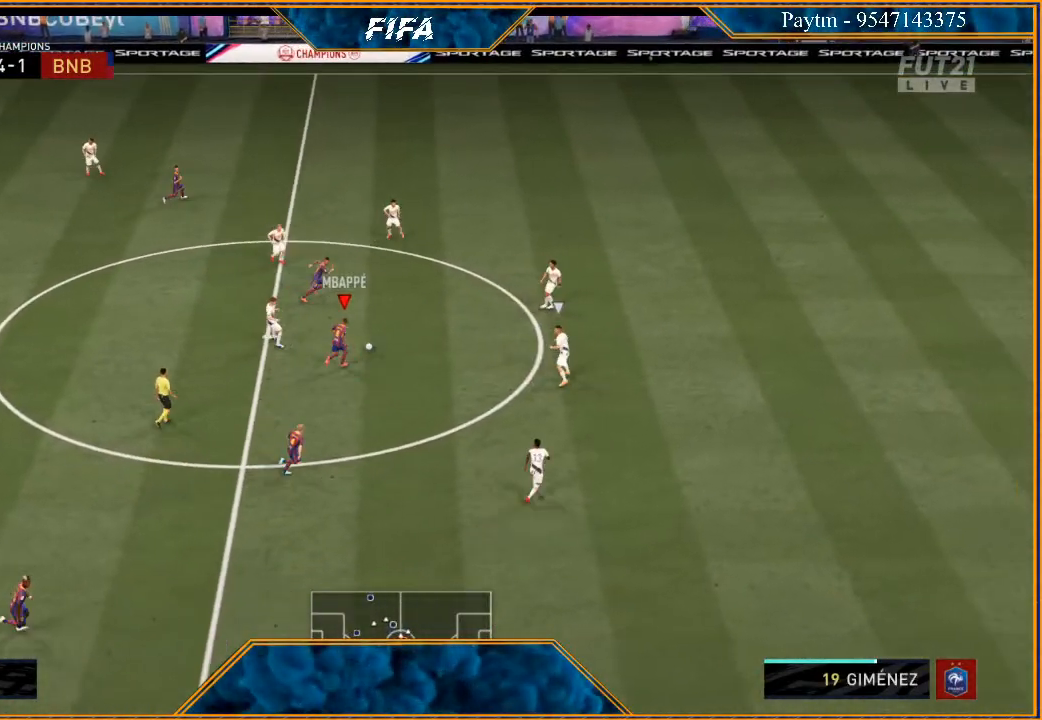
{"buttons": [], "left_stick": "up", "right_stick": "center", "events": [[400, "right_stick", "center"], [467, "left_stick", "up"]]}
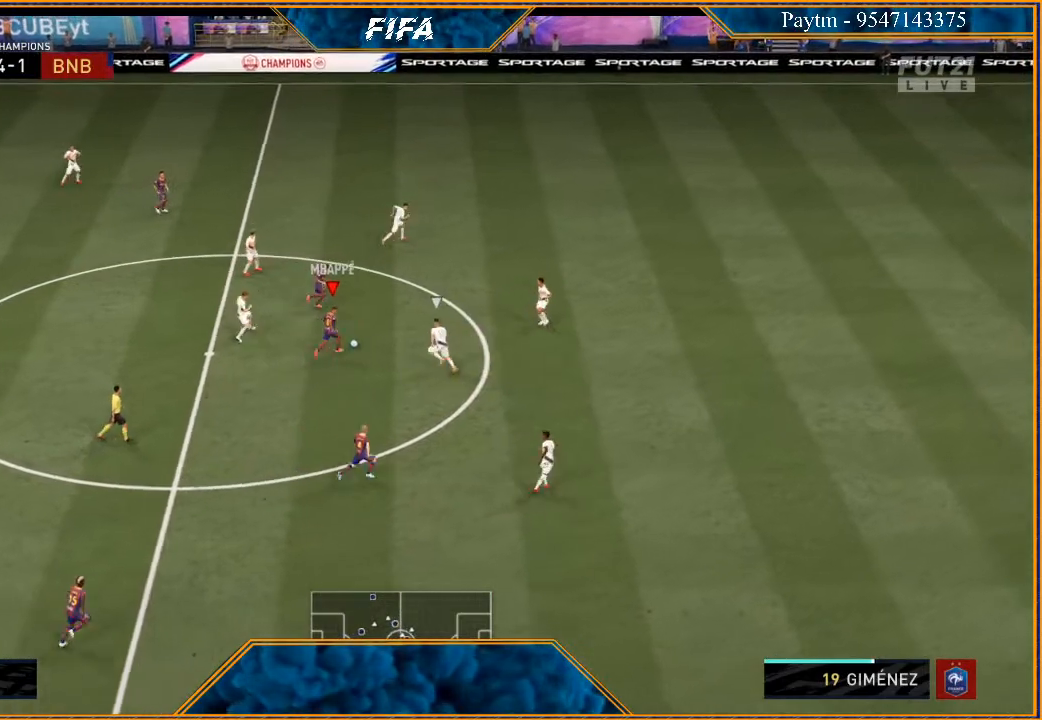
{"buttons": [], "left_stick": "up", "right_stick": "center", "events": []}
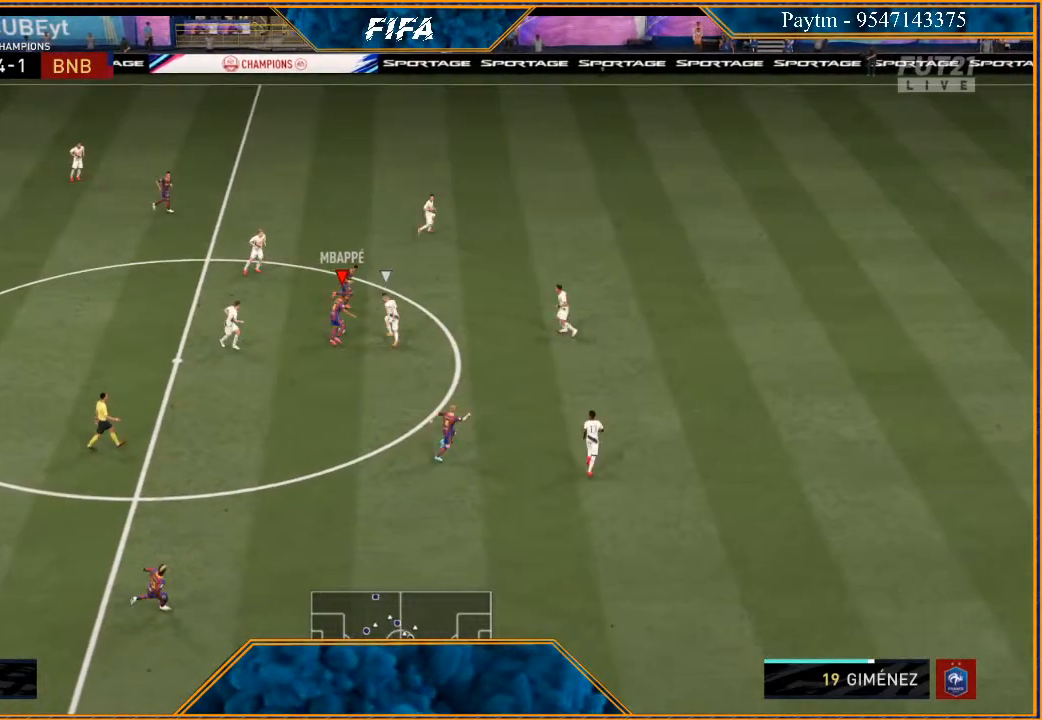
{"buttons": ["Y"], "left_stick": "up", "right_stick": "center", "events": [[433, "Y", "down"]]}
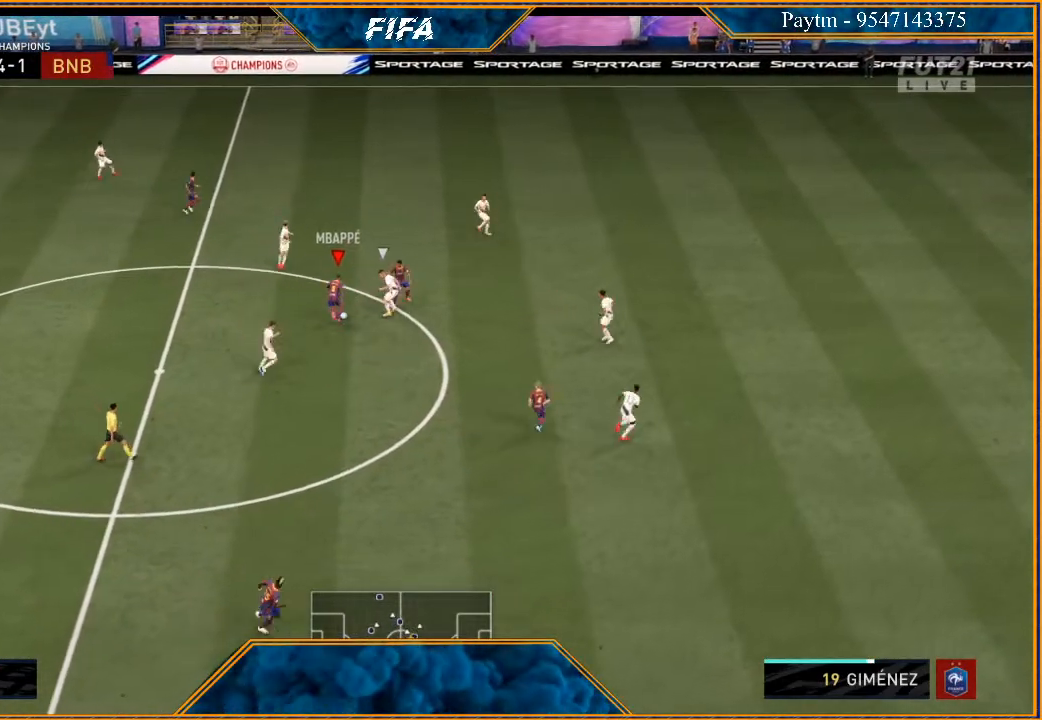
{"buttons": ["R2"], "left_stick": "up", "right_stick": "center", "events": [[67, "Y", "up"], [67, "left_stick", "up-right"], [233, "R2", "down"], [500, "left_stick", "up"]]}
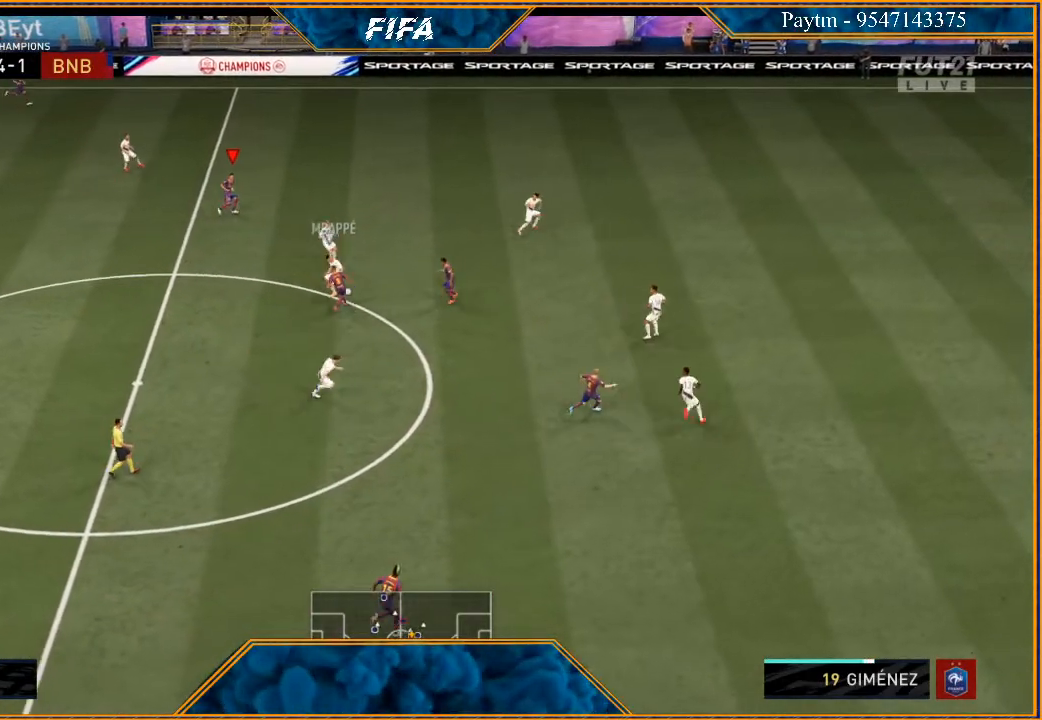
{"buttons": ["R2"], "left_stick": "right", "right_stick": "center", "events": [[100, "left_stick", "up-left"], [433, "left_stick", "right"]]}
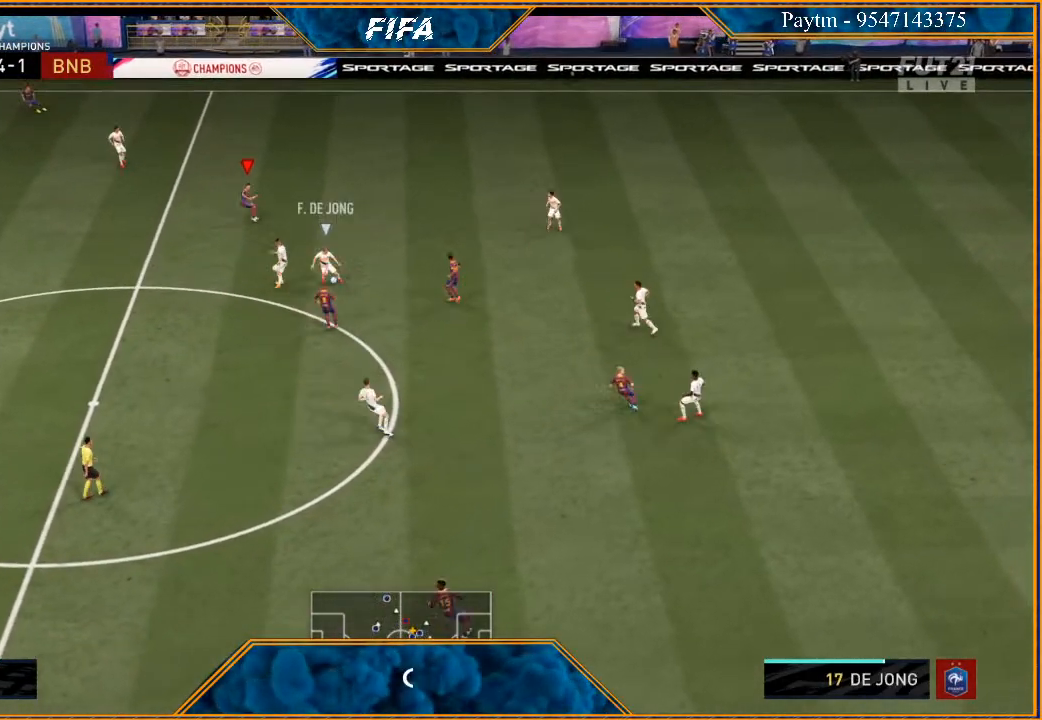
{"buttons": ["L1", "R2"], "left_stick": "down", "right_stick": "center", "events": [[133, "left_stick", "up"], [267, "left_stick", "left"], [367, "L1", "down"], [467, "left_stick", "down"]]}
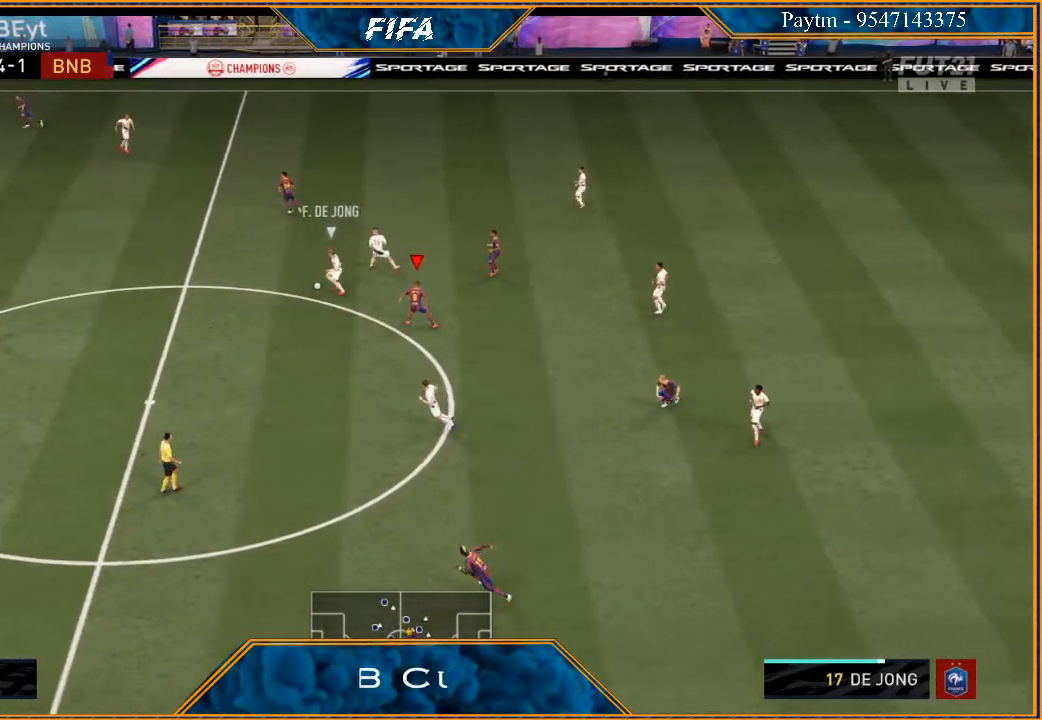
{"buttons": ["L2", "R2"], "left_stick": "up-right", "right_stick": "center", "events": [[33, "L1", "up"], [67, "left_stick", "right"], [267, "L2", "down"], [300, "left_stick", "up-right"]]}
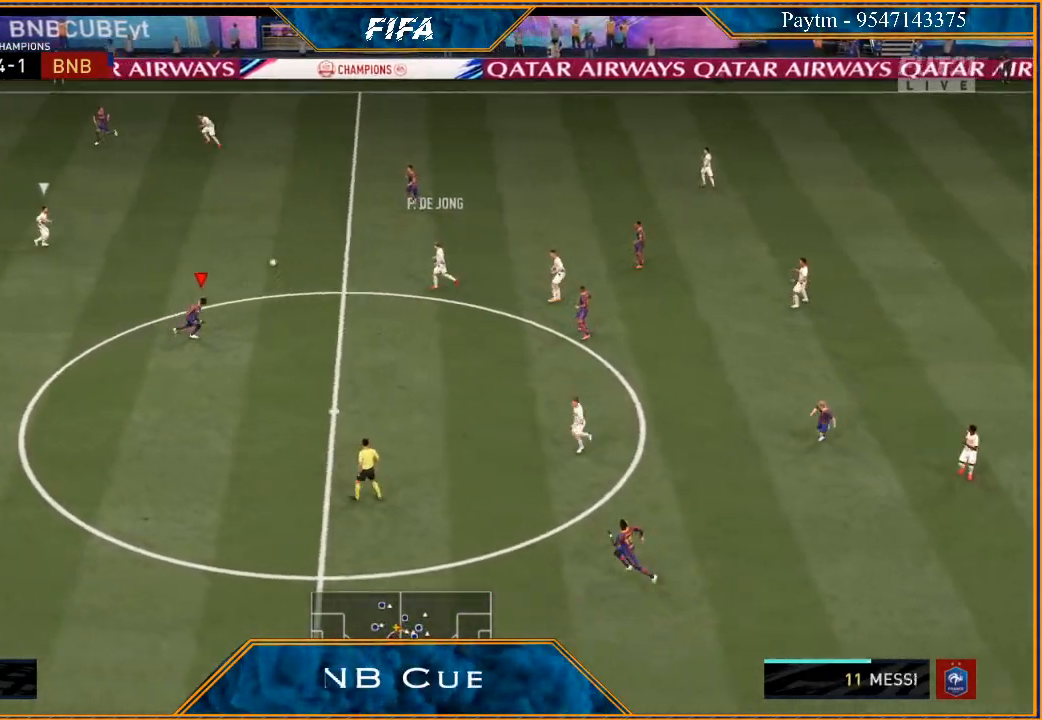
{"buttons": ["R2"], "left_stick": "down", "right_stick": "center", "events": [[33, "left_stick", "up-left"], [100, "L2", "up"], [167, "L1", "down"], [167, "R2", "up"], [200, "left_stick", "down"], [333, "L1", "up"], [500, "R2", "down"]]}
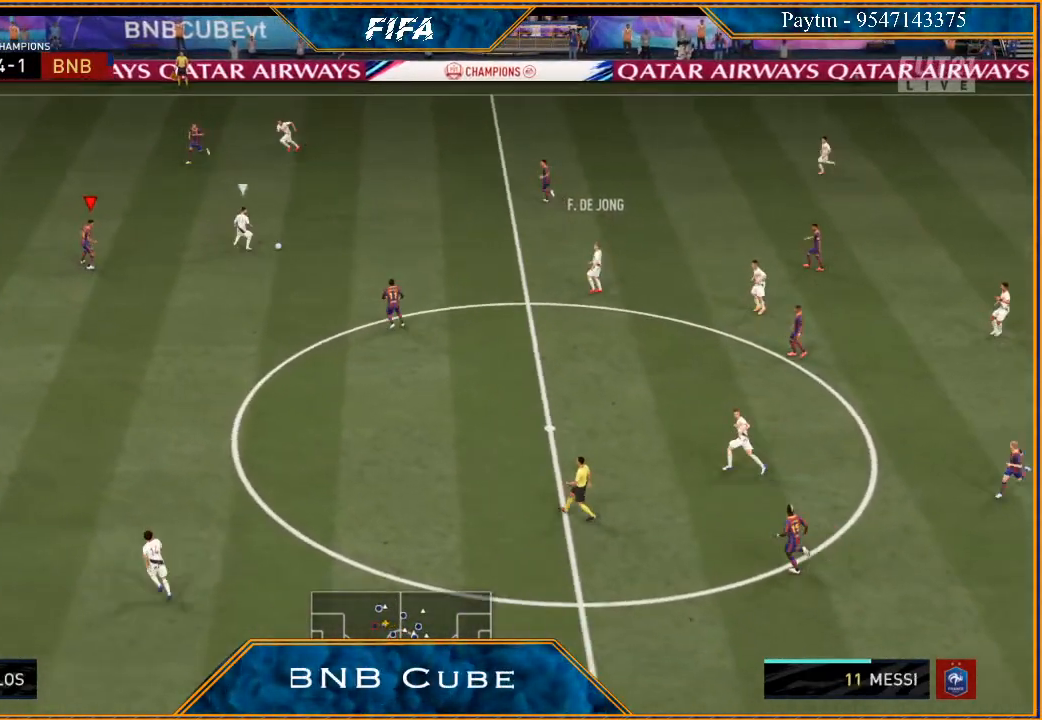
{"buttons": ["L2", "R2"], "left_stick": "up-right", "right_stick": "center", "events": [[67, "L2", "down"], [67, "left_stick", "down-right"], [200, "left_stick", "right"], [433, "left_stick", "up-right"]]}
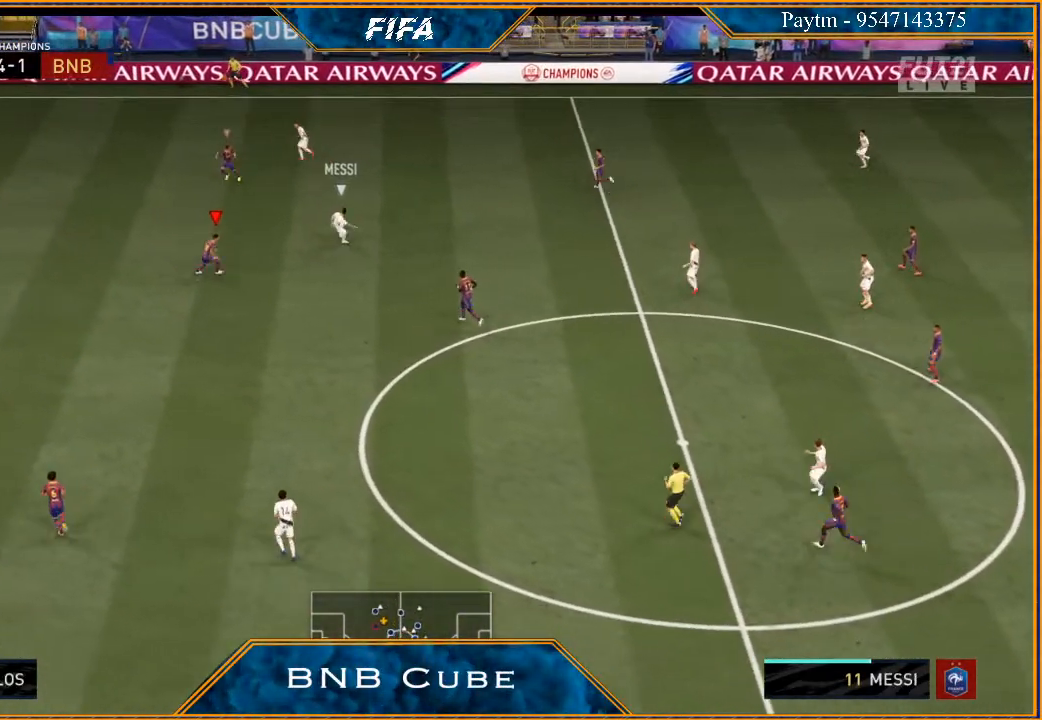
{"buttons": ["L2", "R2"], "left_stick": "right", "right_stick": "center", "events": [[167, "left_stick", "up"], [300, "left_stick", "up-right"], [367, "B", "down"], [400, "left_stick", "right"], [467, "B", "up"]]}
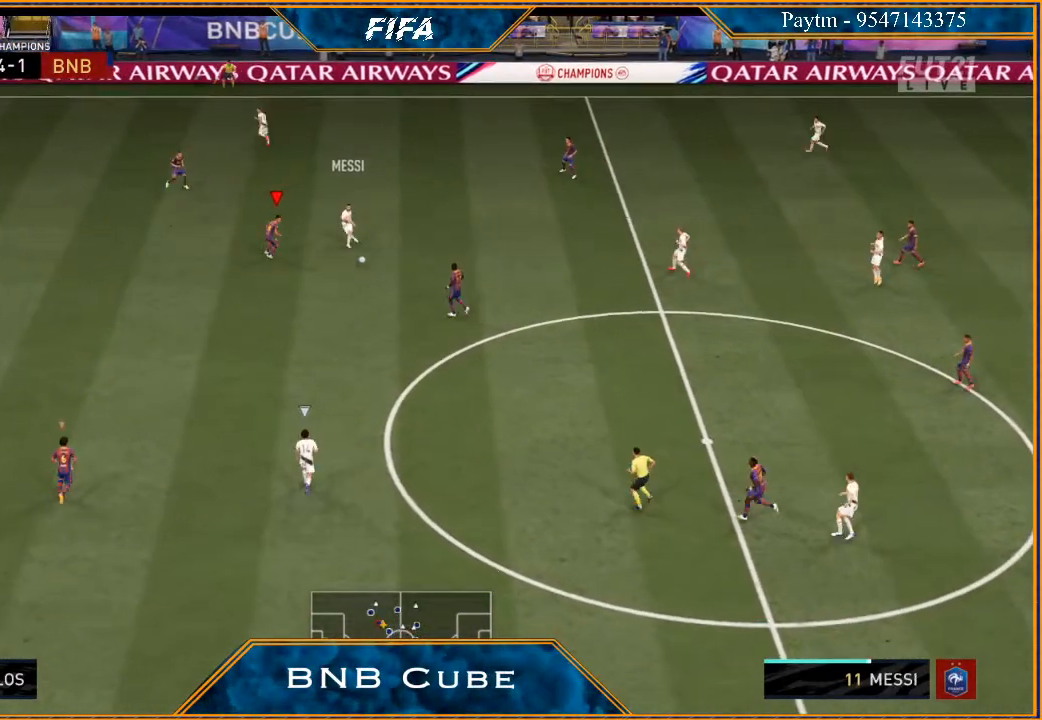
{"buttons": ["R2"], "left_stick": "up", "right_stick": "center", "events": [[200, "L2", "up"], [267, "left_stick", "left"], [300, "L1", "down"], [367, "left_stick", "up"], [500, "L1", "up"]]}
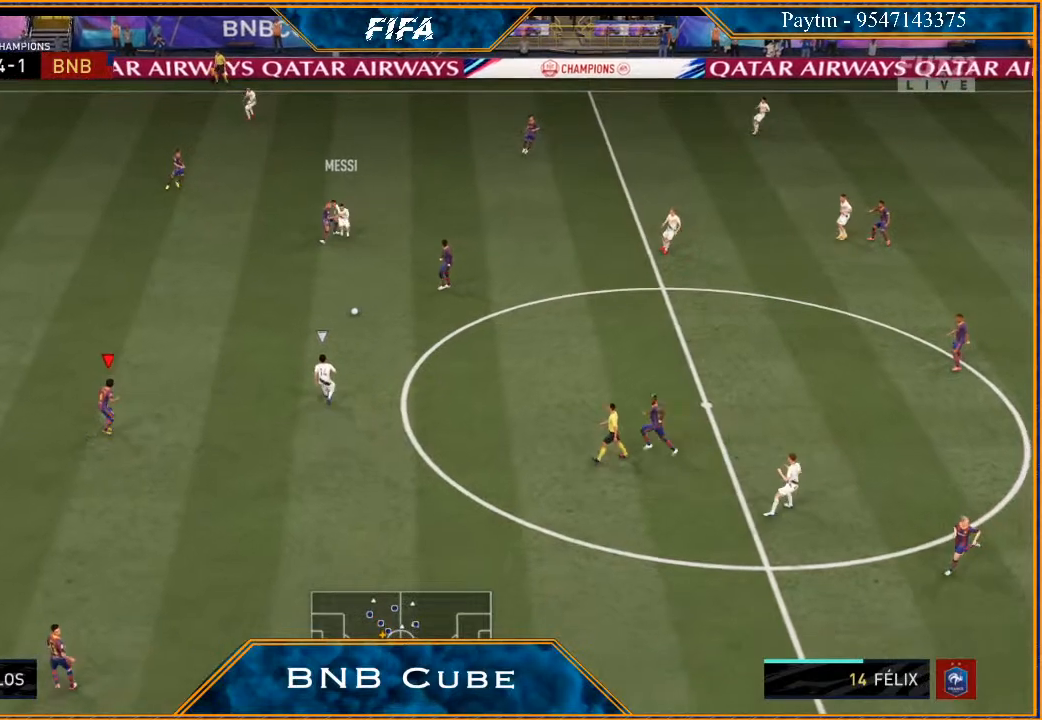
{"buttons": ["L2", "R2"], "left_stick": "up", "right_stick": "center", "events": [[433, "L2", "down"]]}
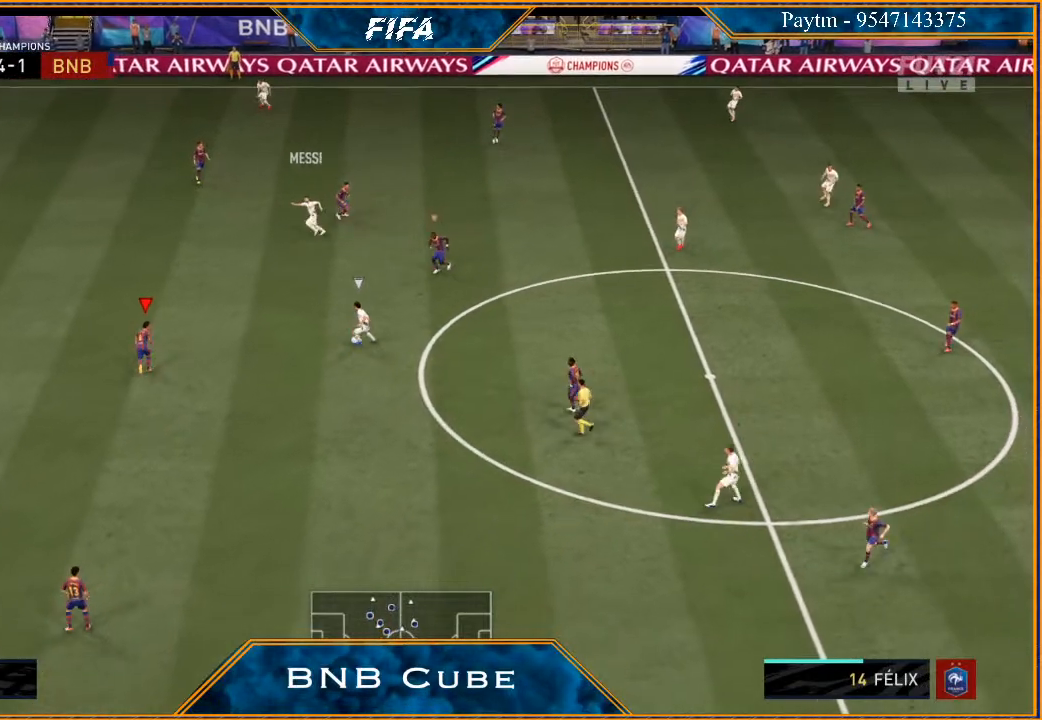
{"buttons": ["R2"], "left_stick": "up-left", "right_stick": "center", "events": [[133, "left_stick", "up-left"], [433, "L2", "up"]]}
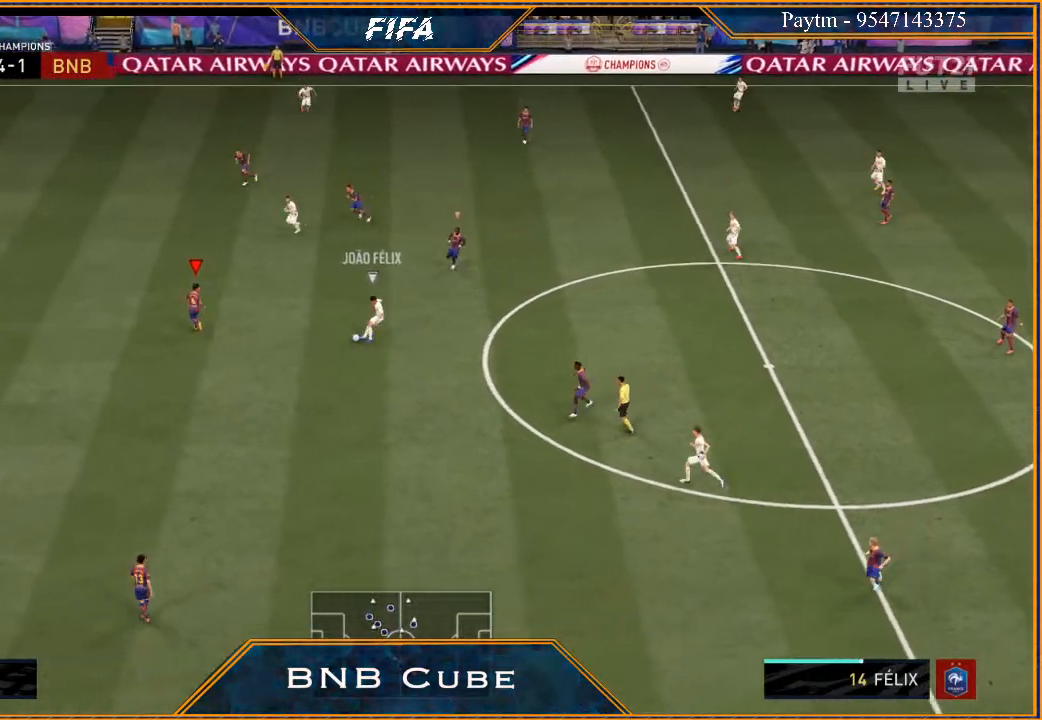
{"buttons": ["R2"], "left_stick": "left", "right_stick": "center", "events": [[167, "left_stick", "left"]]}
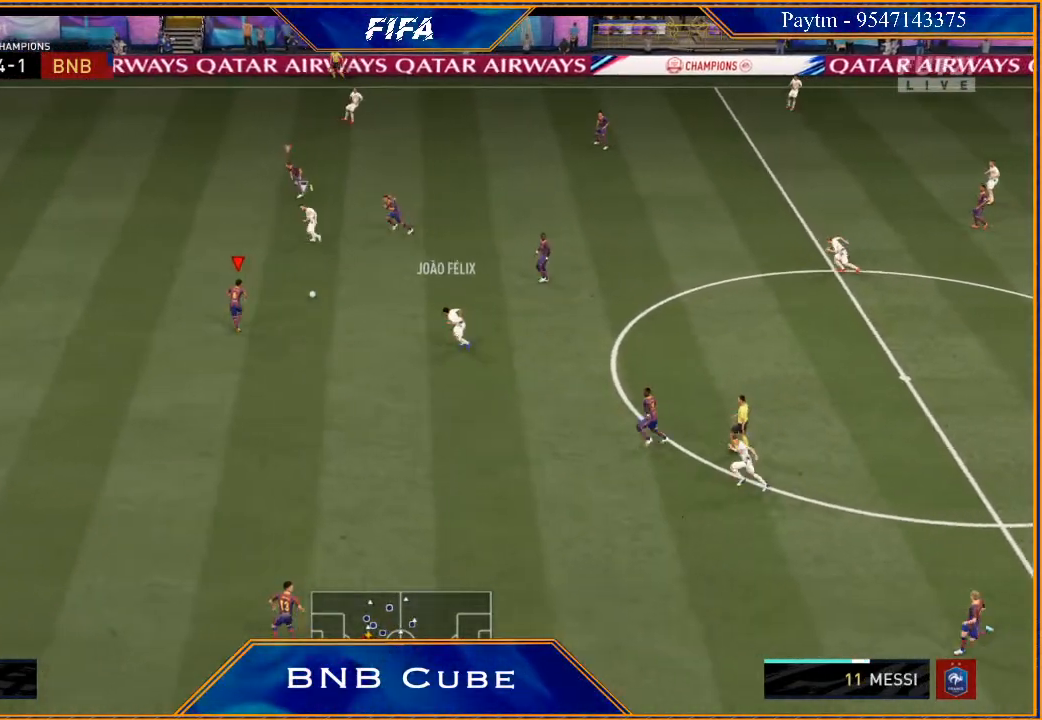
{"buttons": ["R2"], "left_stick": "left", "right_stick": "center", "events": []}
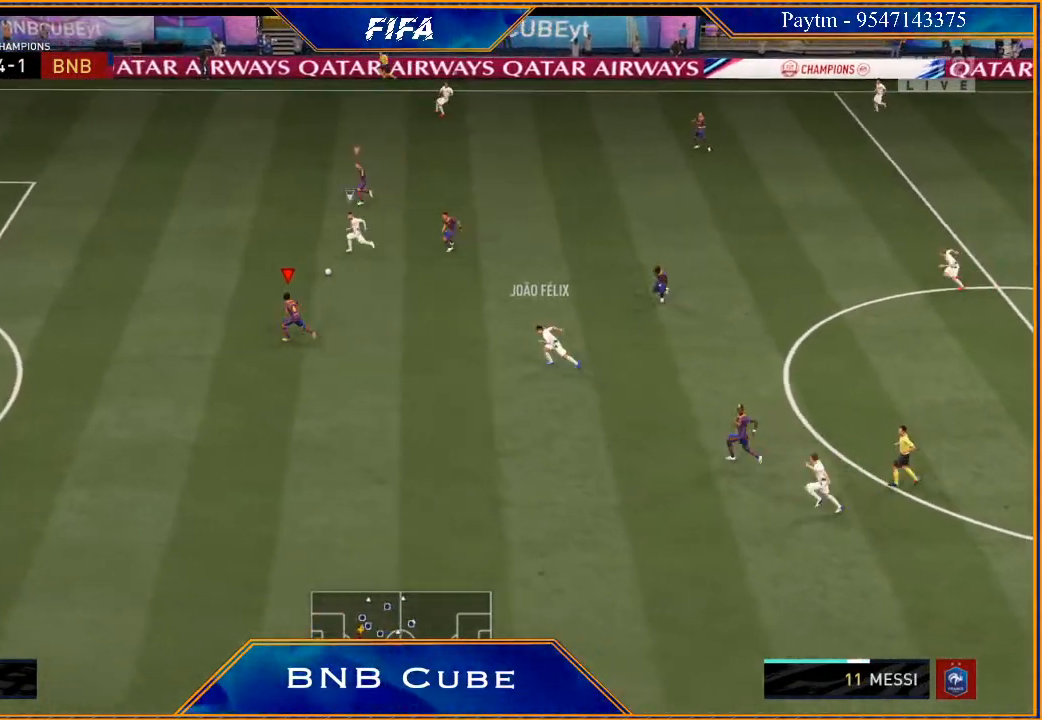
{"buttons": ["R2"], "left_stick": "left", "right_stick": "center", "events": []}
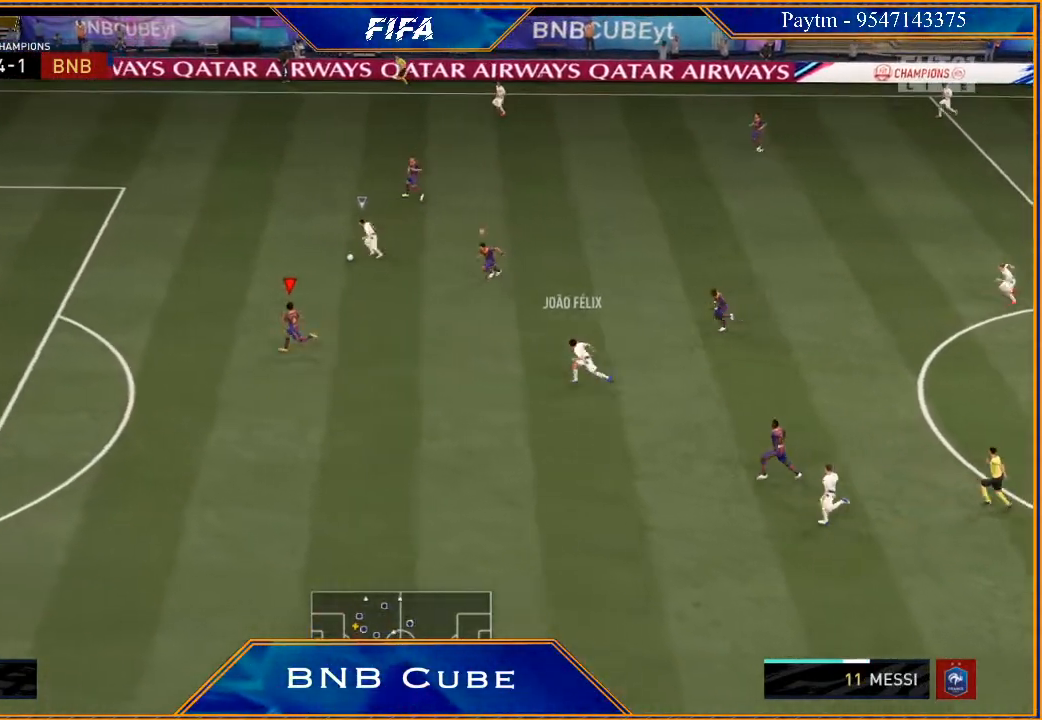
{"buttons": ["R2"], "left_stick": "up-left", "right_stick": "center", "events": [[133, "left_stick", "up-left"]]}
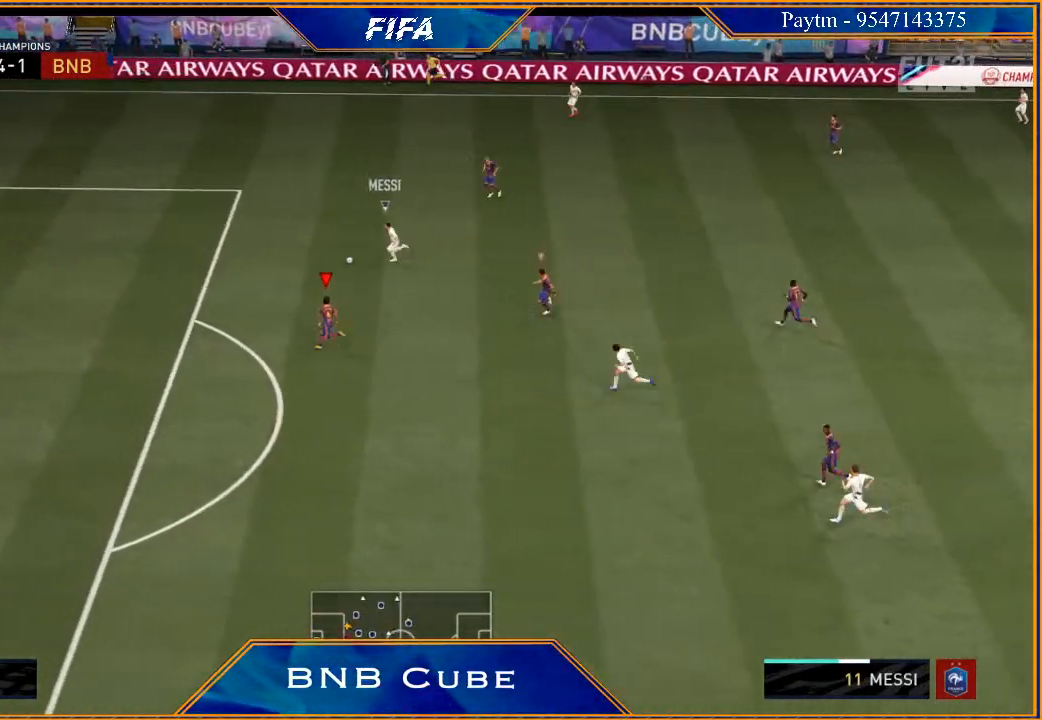
{"buttons": ["R2"], "left_stick": "left", "right_stick": "center", "events": [[267, "left_stick", "left"]]}
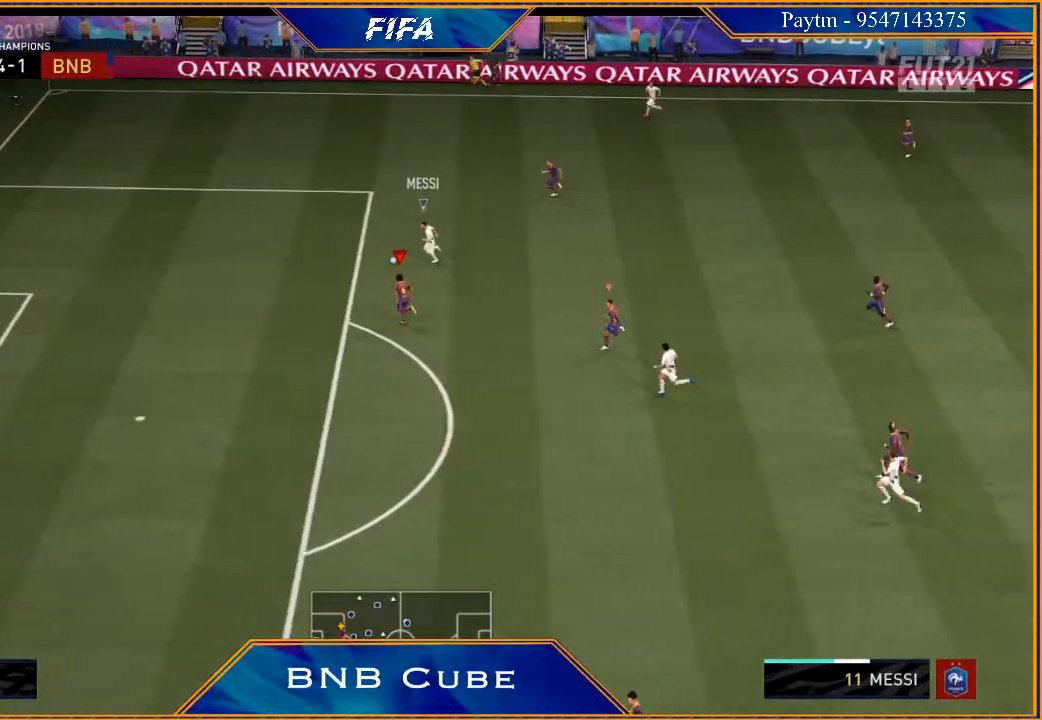
{"buttons": ["L2", "R2"], "left_stick": "up-left", "right_stick": "center", "events": [[200, "L2", "down"], [467, "left_stick", "up-left"]]}
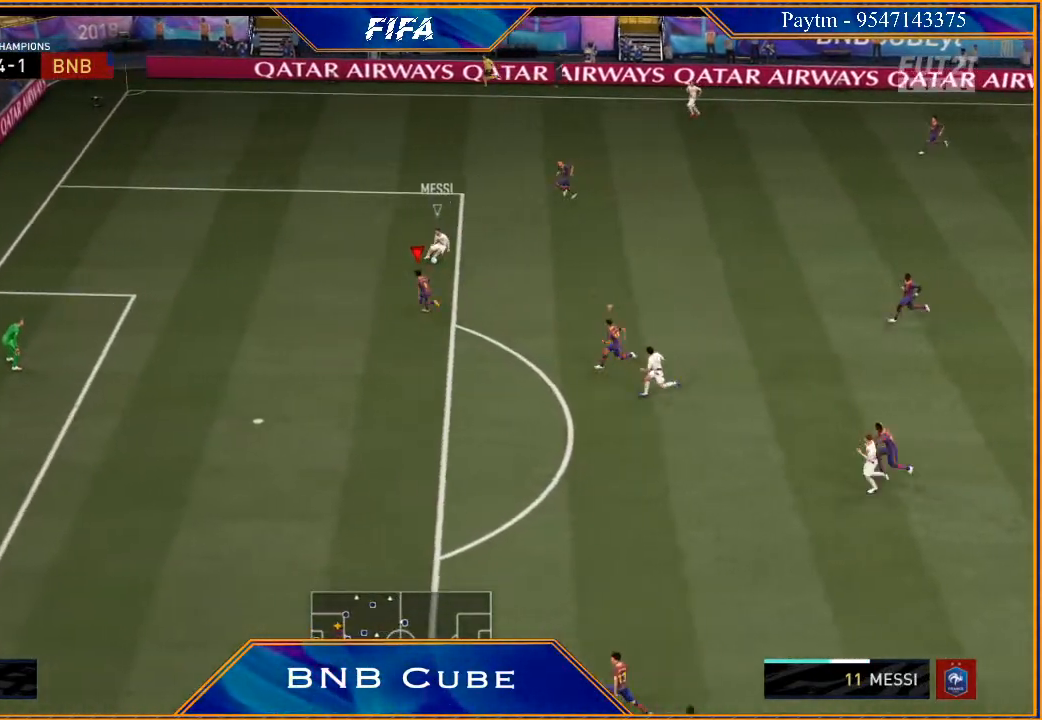
{"buttons": ["L2", "R2"], "left_stick": "up-right", "right_stick": "center", "events": [[267, "left_stick", "up-right"]]}
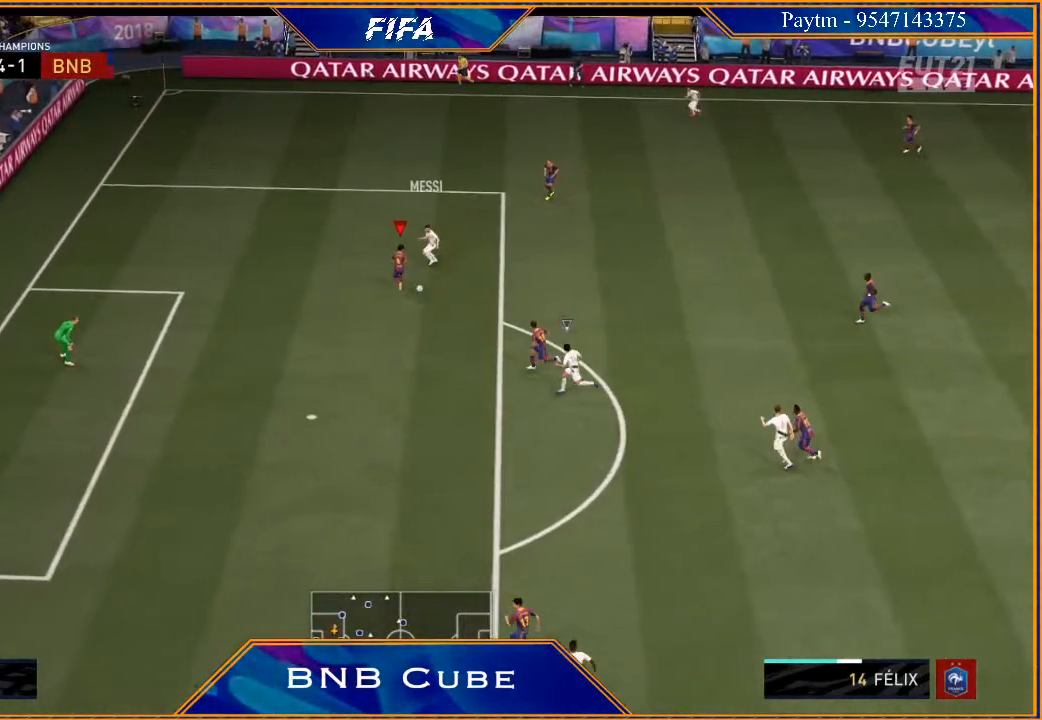
{"buttons": [], "left_stick": "up", "right_stick": "center", "events": [[167, "left_stick", "right"], [300, "L2", "up"], [333, "left_stick", "center"], [433, "R2", "up"], [467, "left_stick", "up"]]}
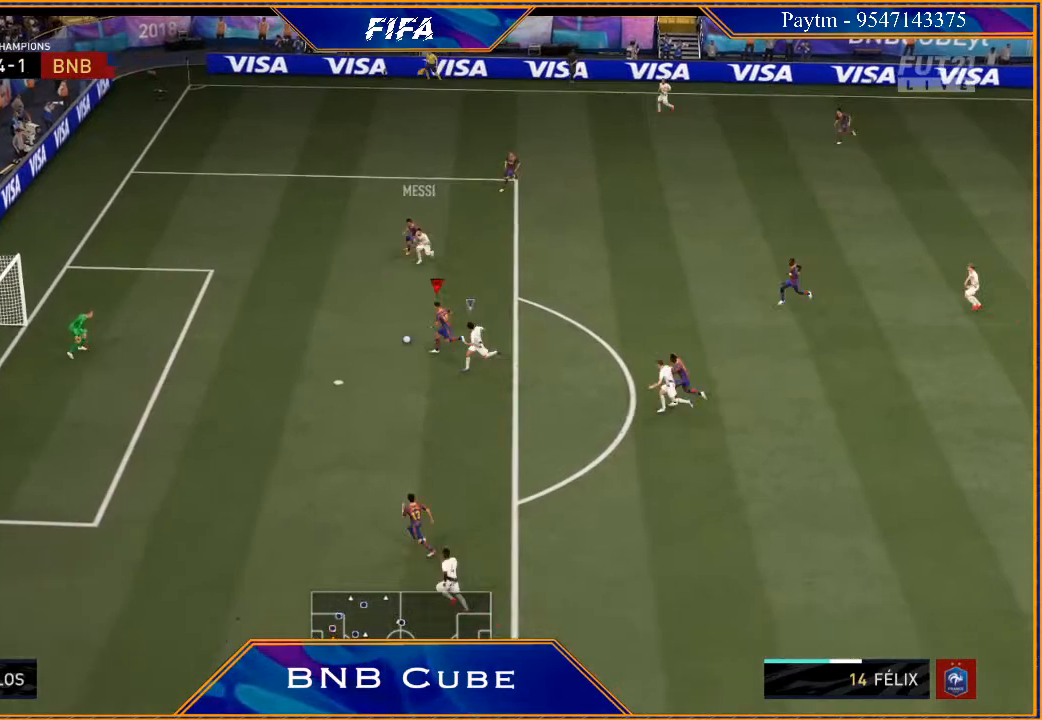
{"buttons": [], "left_stick": "up-right", "right_stick": "center", "events": [[367, "left_stick", "up-right"], [433, "A", "down"], [467, "A", "up"]]}